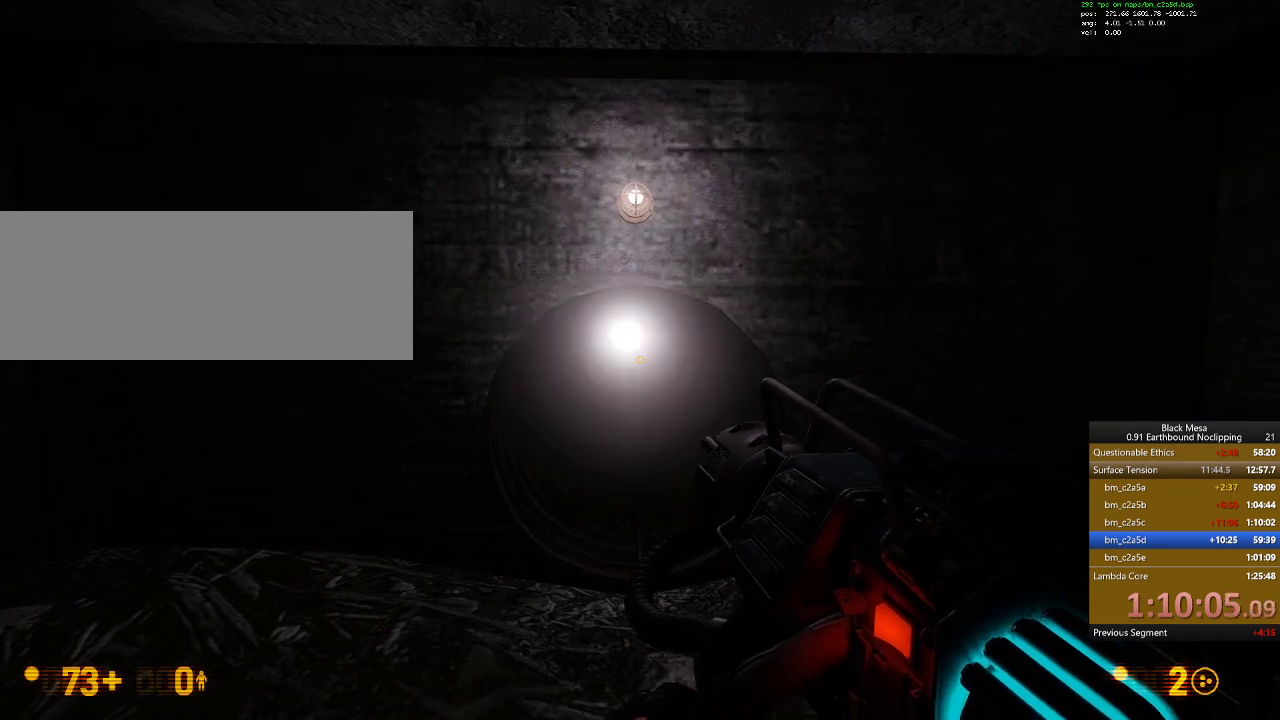
Gameplay with keyboard; each line is a JSON object with the keys held at the frame after it. "events" lists presses ("down") and releases ("up") of ".", "/", "0", "1", "2", "3", "4", "5", "6", "7", "8", "9", "a", "alt_l", "alt_r", "b", "backslash", "backspace", "c", "caps_lock", "comma", "ctrl_l", "ctrl_r", "d", "down", "e", "equals", "escape", "f", "f1", "f10", "f11", "f12", "f2", "f3", "f4", "f5", "f6", "f7", "f8", "f9", "g", "h", "i", "j", "k", "l", "lbracket", "left", "m", "minus", "n", "num0", "num1", "num2", "num3", "num4", "num5", "num6", "num7", "num8", "num9", "o", "p", "q", "quote", "r", "rbracket", "return", "right", "s", "semicolon", "shift_l", "shift_r", "space", "super", "t", "tab", "tilde", "u", "up", "v", "w", "x", "y" and "z" between this image and that frame as [ms after this image, input, new state], when the widget could be followed in between. No other keys are recorded. Mouse input is not recorded.
{"keys": [], "events": [[34, "8", "down"], [167, "8", "up"]]}
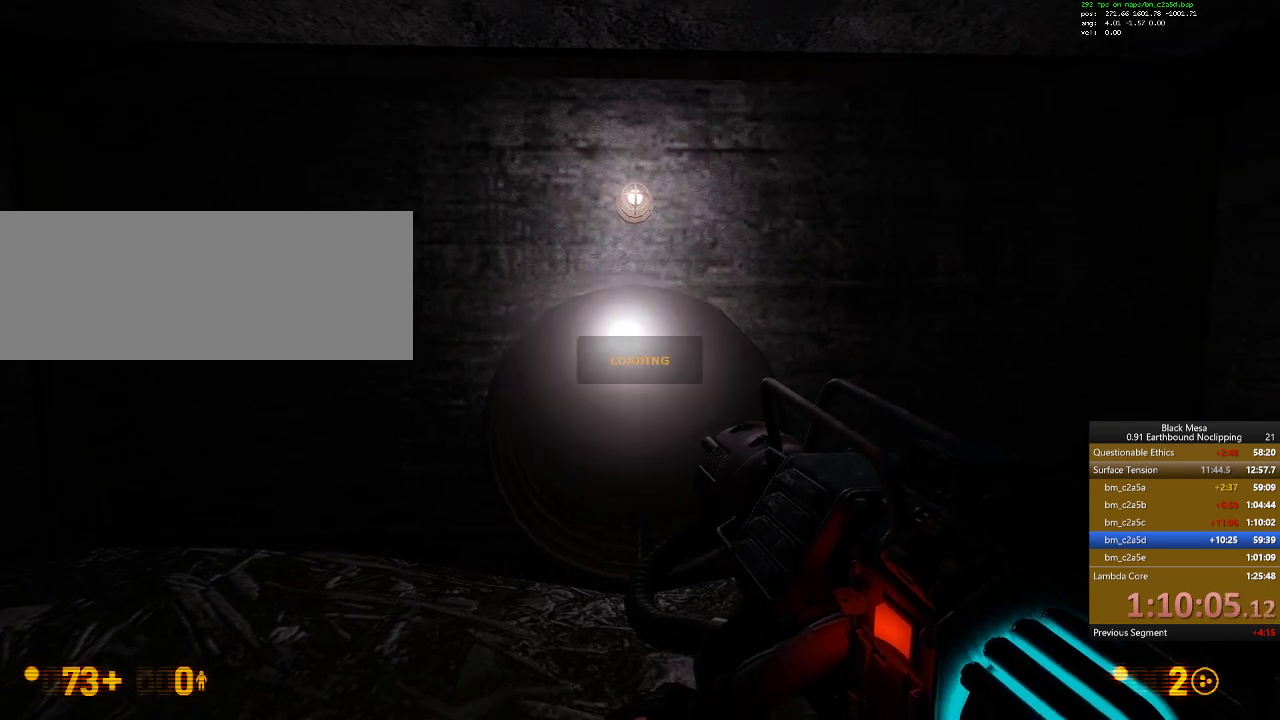
{"keys": [], "events": []}
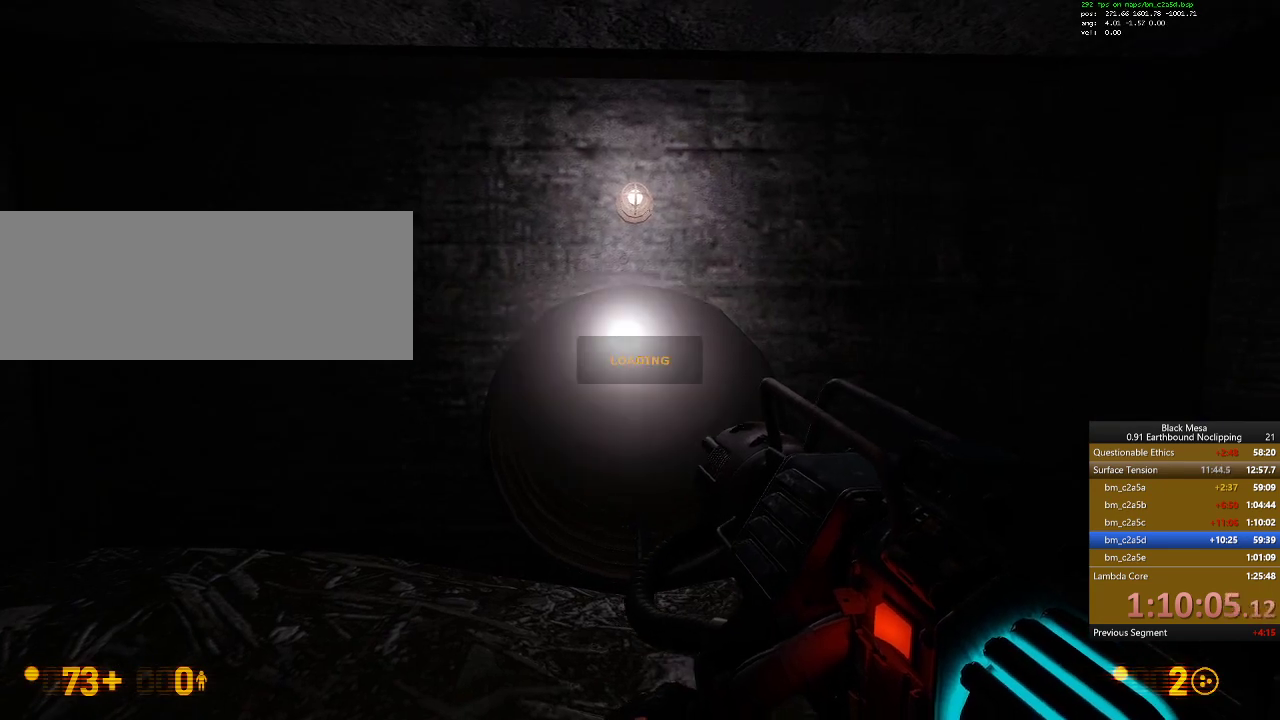
{"keys": [], "events": []}
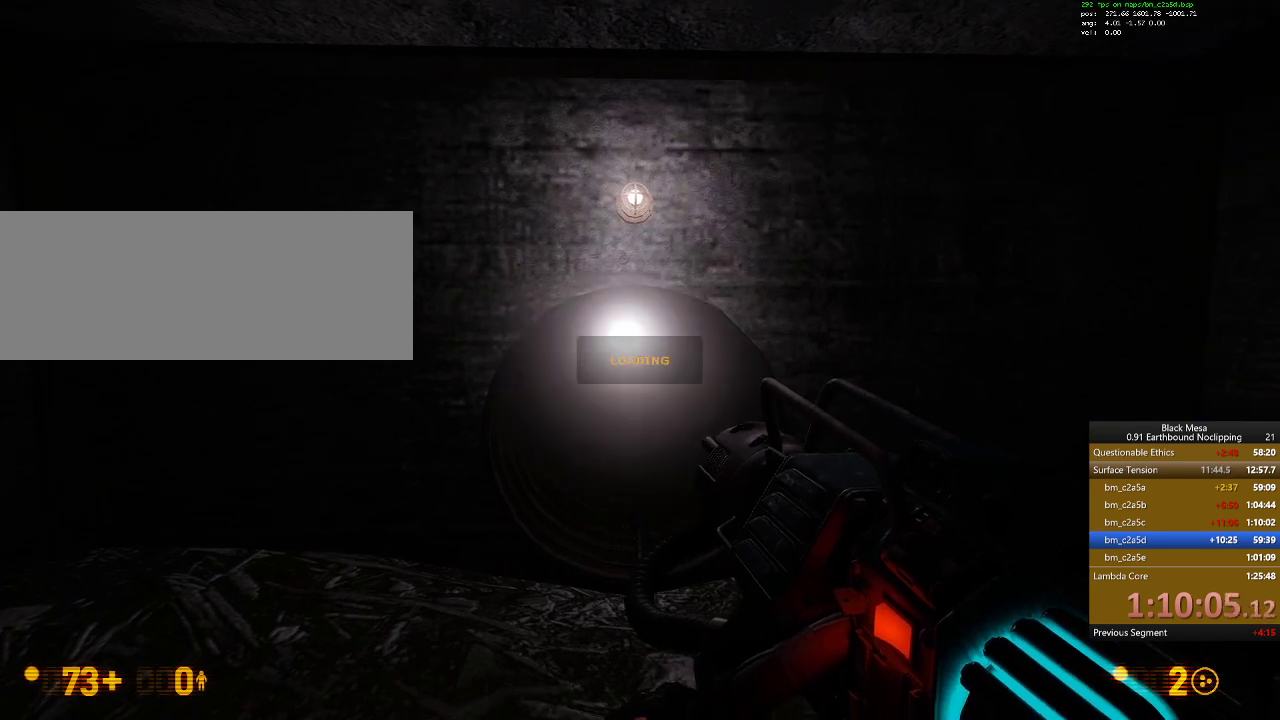
{"keys": [], "events": []}
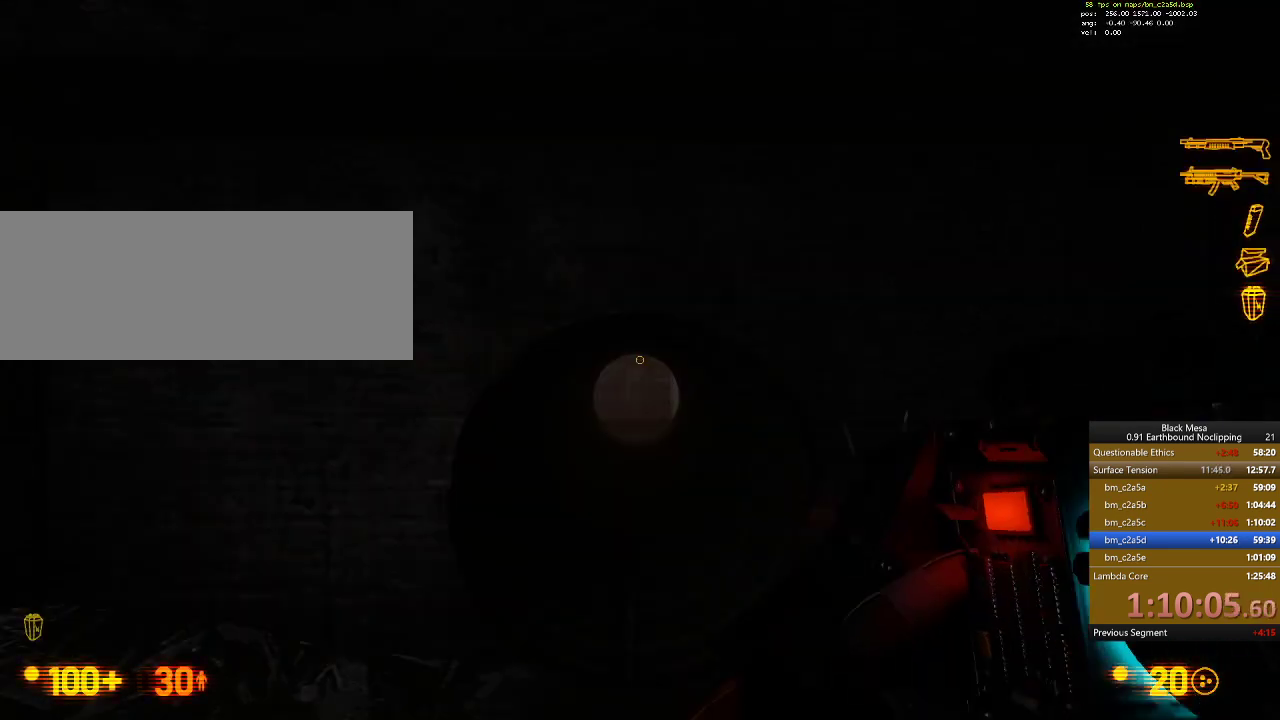
{"keys": [], "events": []}
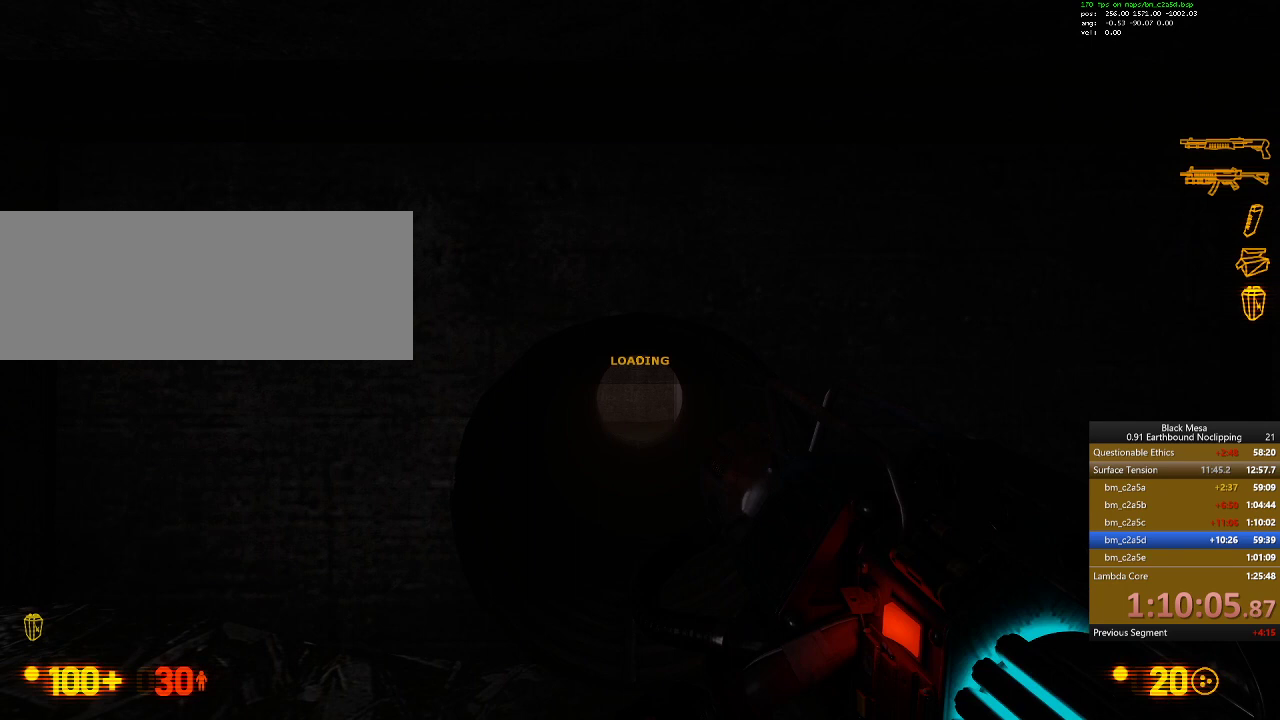
{"keys": [], "events": []}
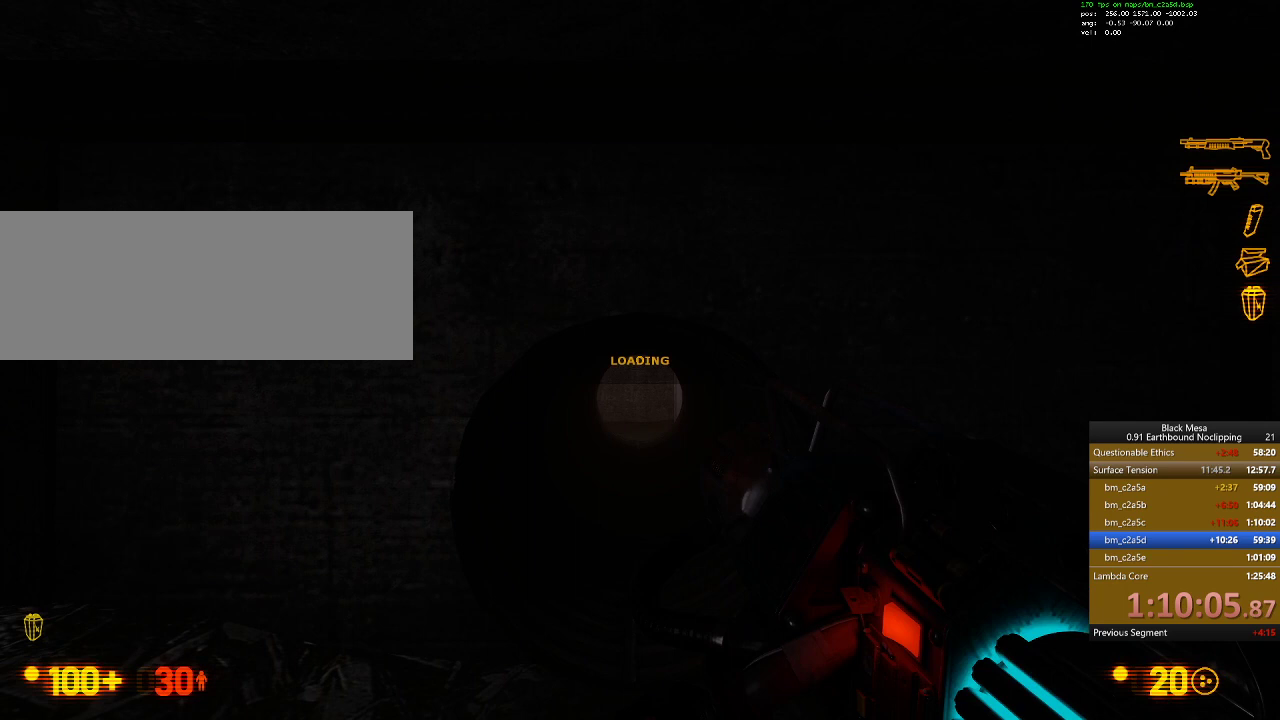
{"keys": [], "events": []}
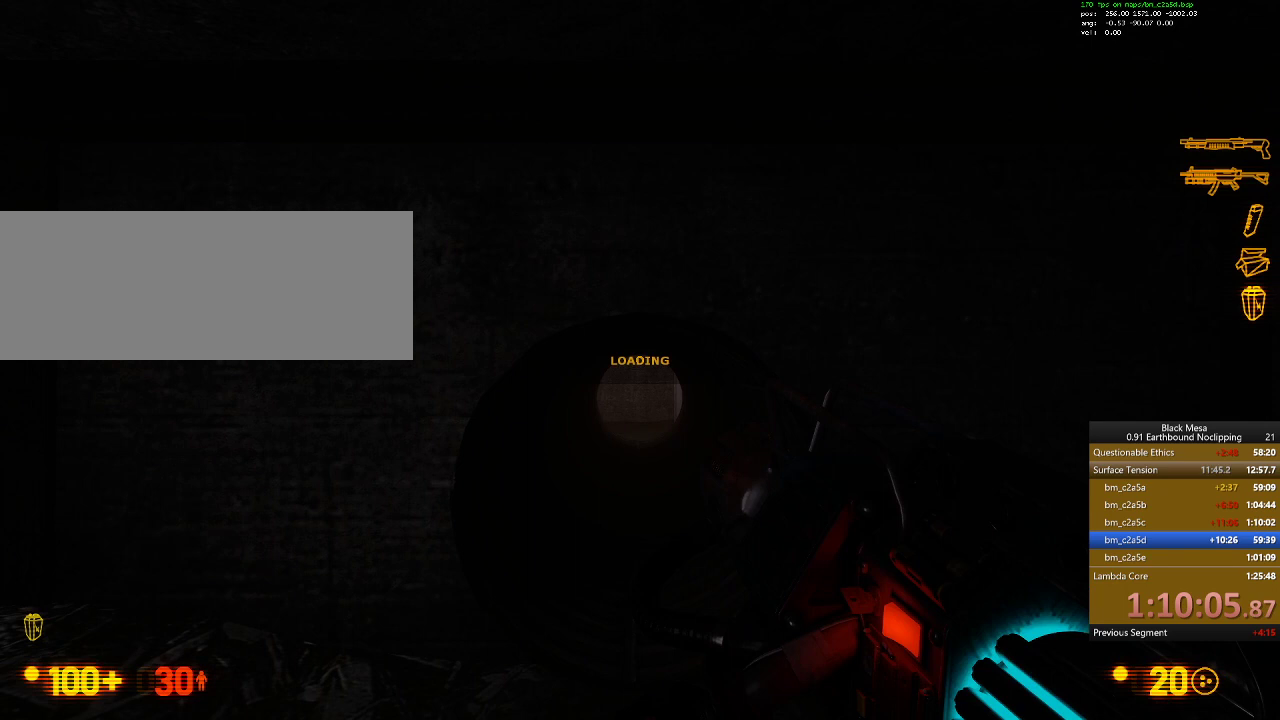
{"keys": [], "events": []}
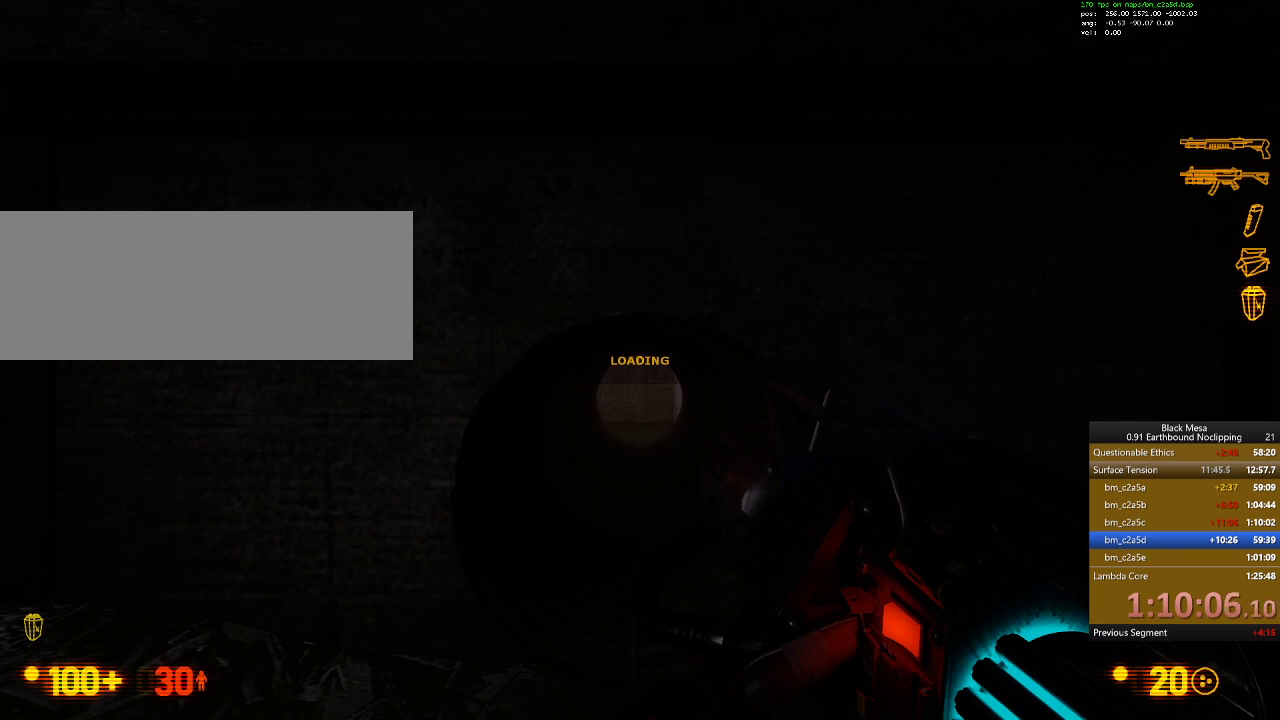
{"keys": [], "events": []}
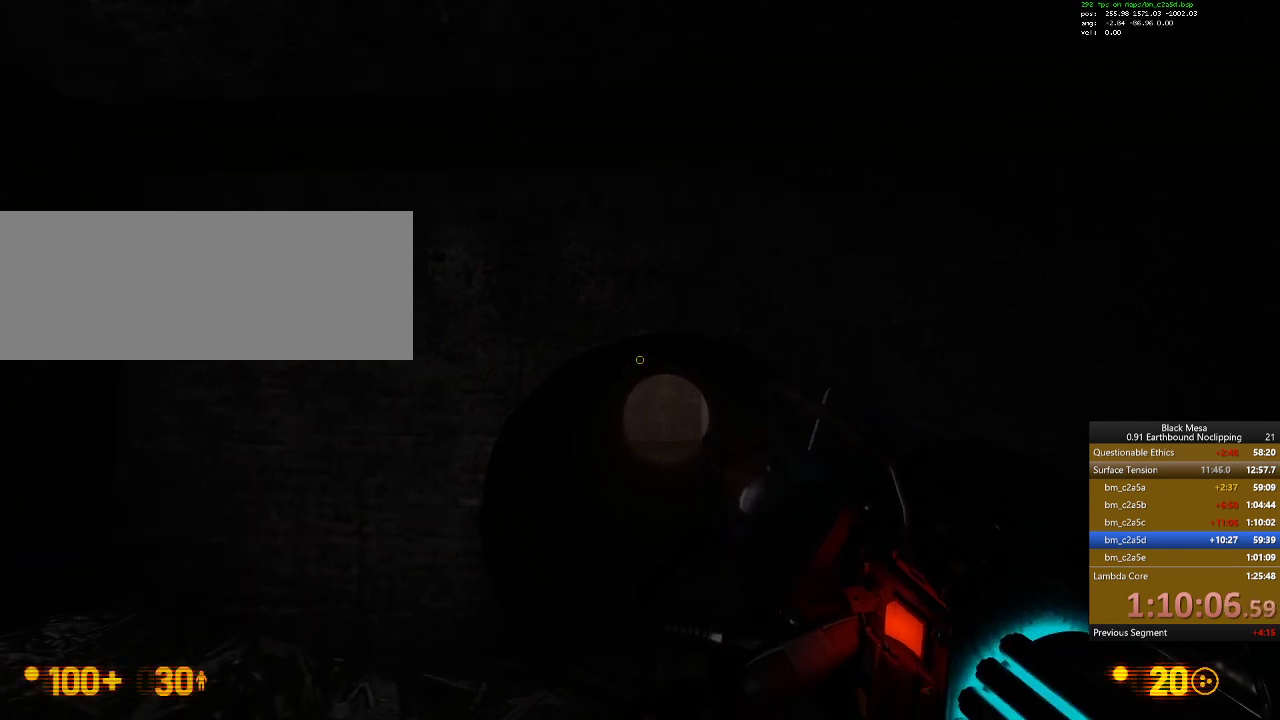
{"keys": [], "events": []}
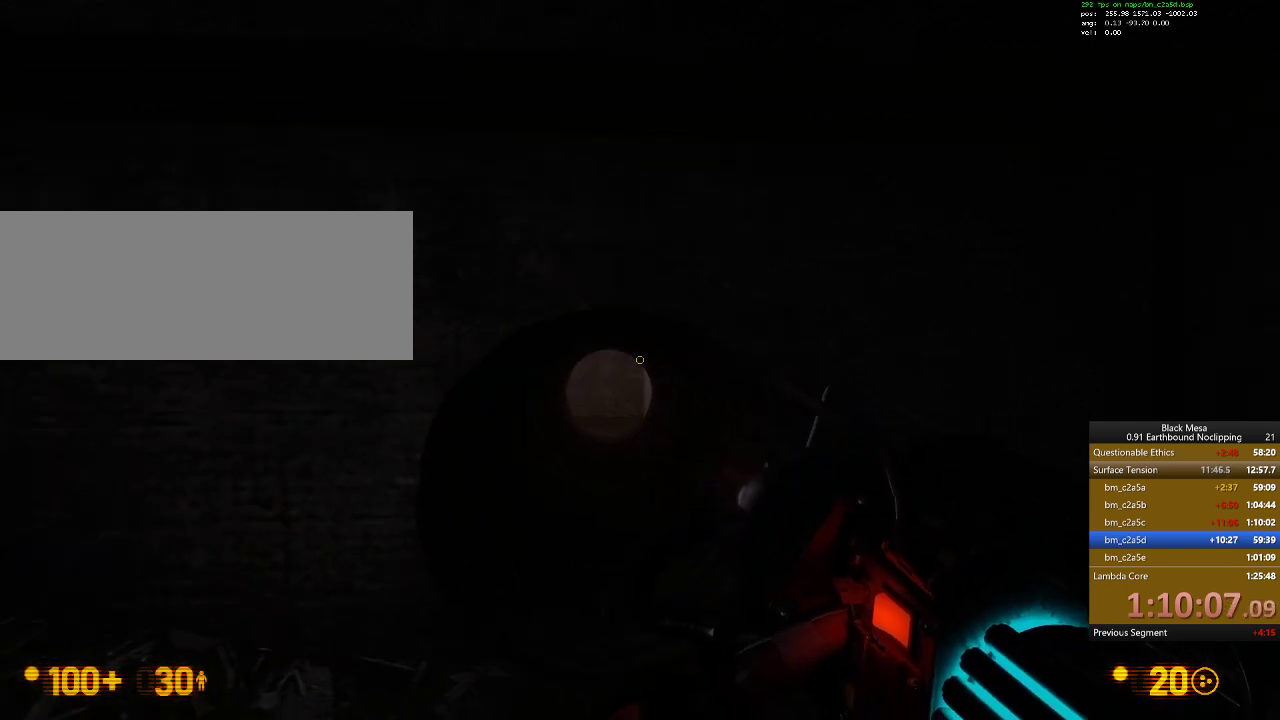
{"keys": ["shift_l"], "events": [[367, "shift_l", "down"]]}
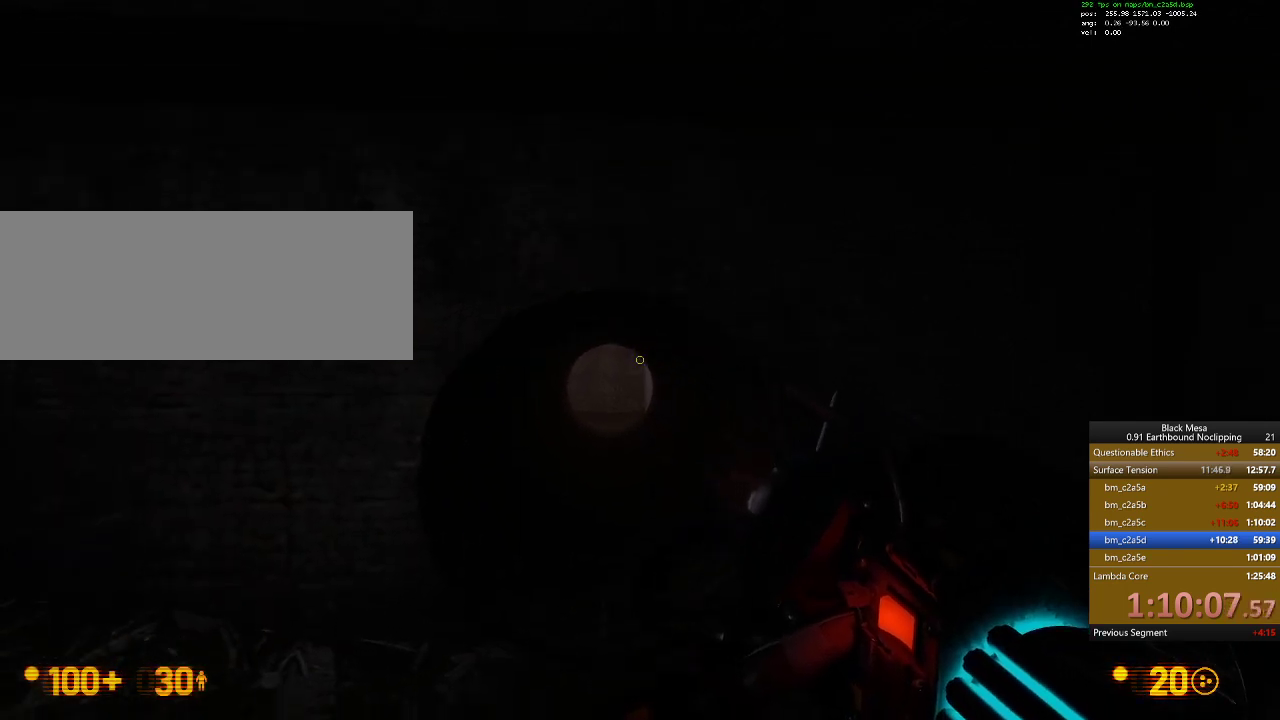
{"keys": ["shift_l", "w"], "events": [[200, "w", "down"]]}
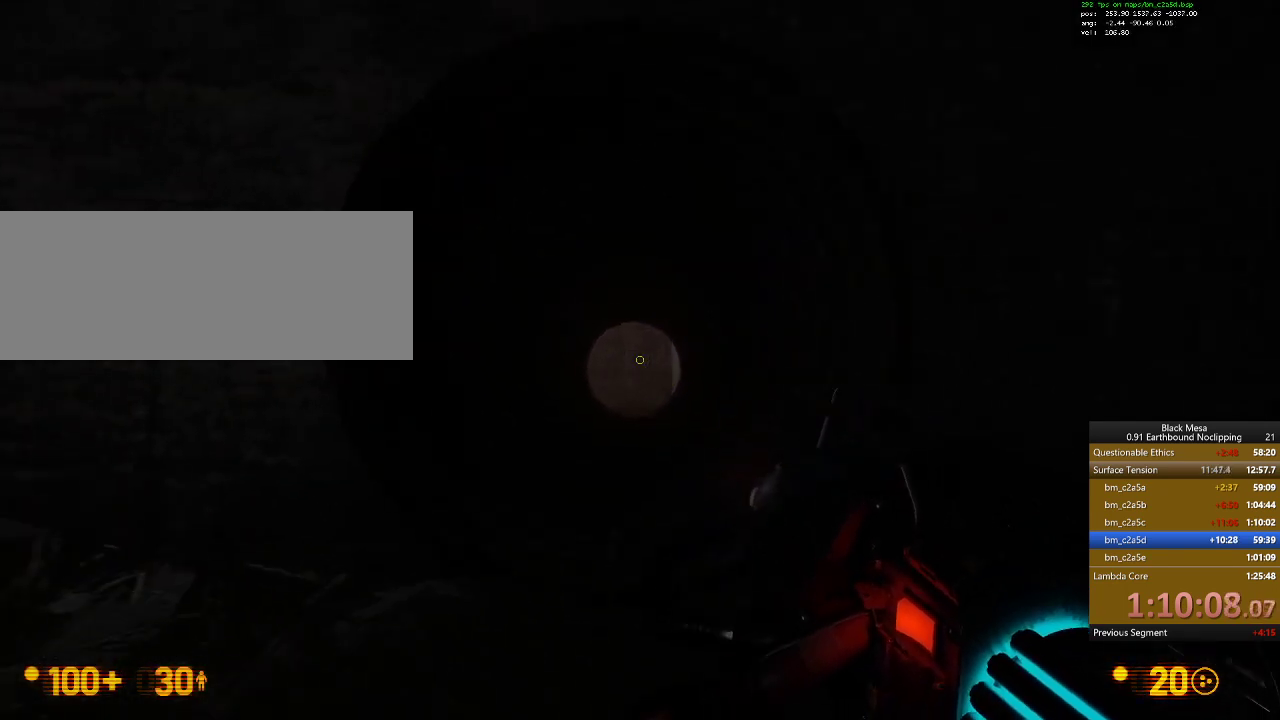
{"keys": ["shift_l", "w"], "events": []}
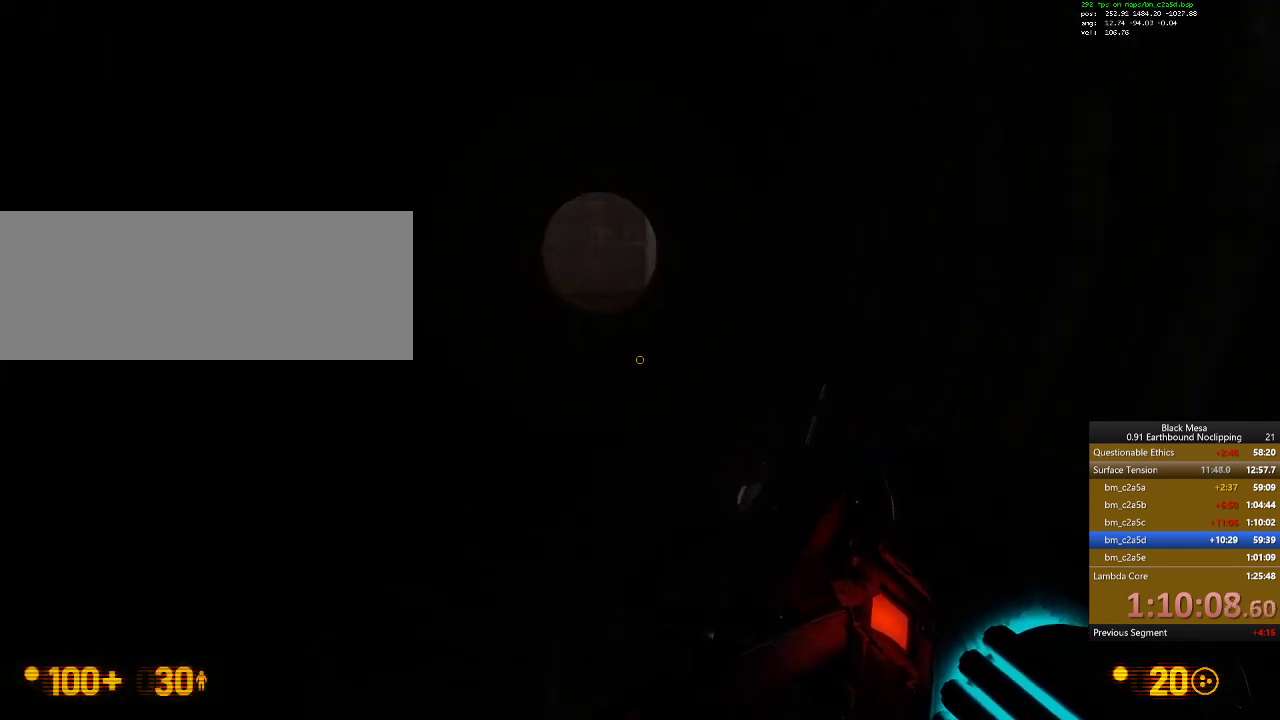
{"keys": ["shift_l", "w"], "events": []}
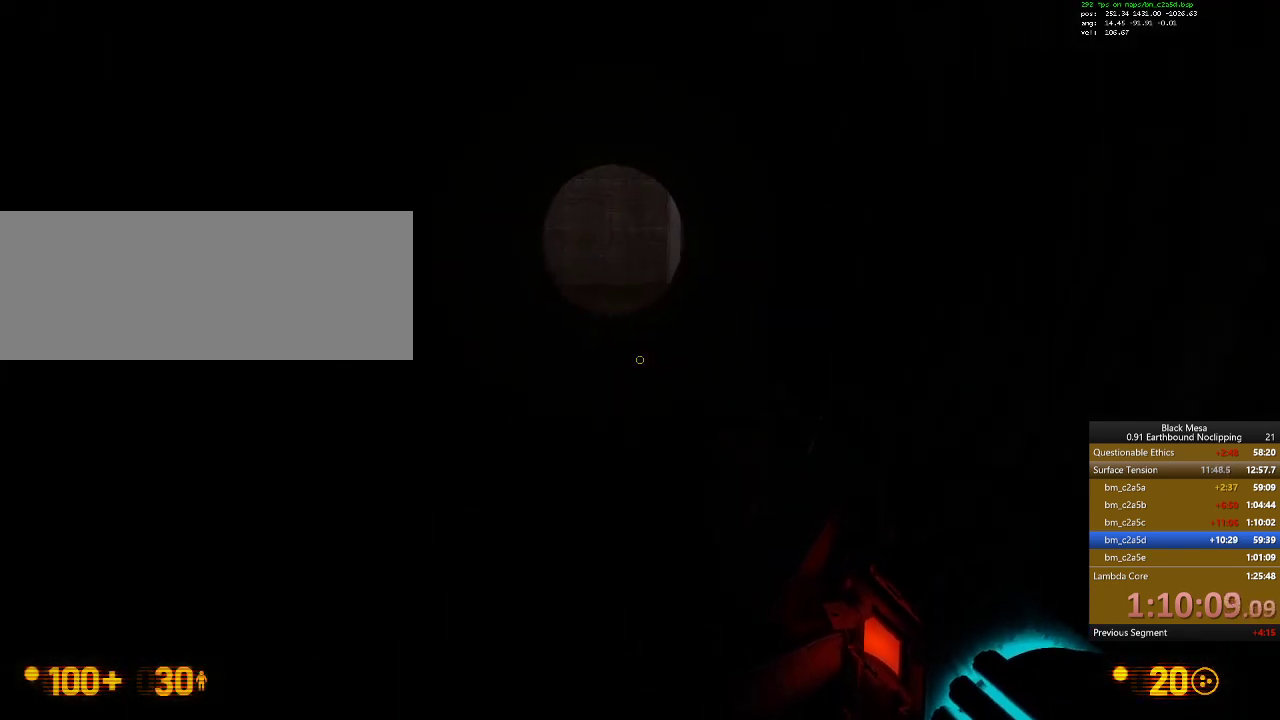
{"keys": ["shift_l", "w"]}
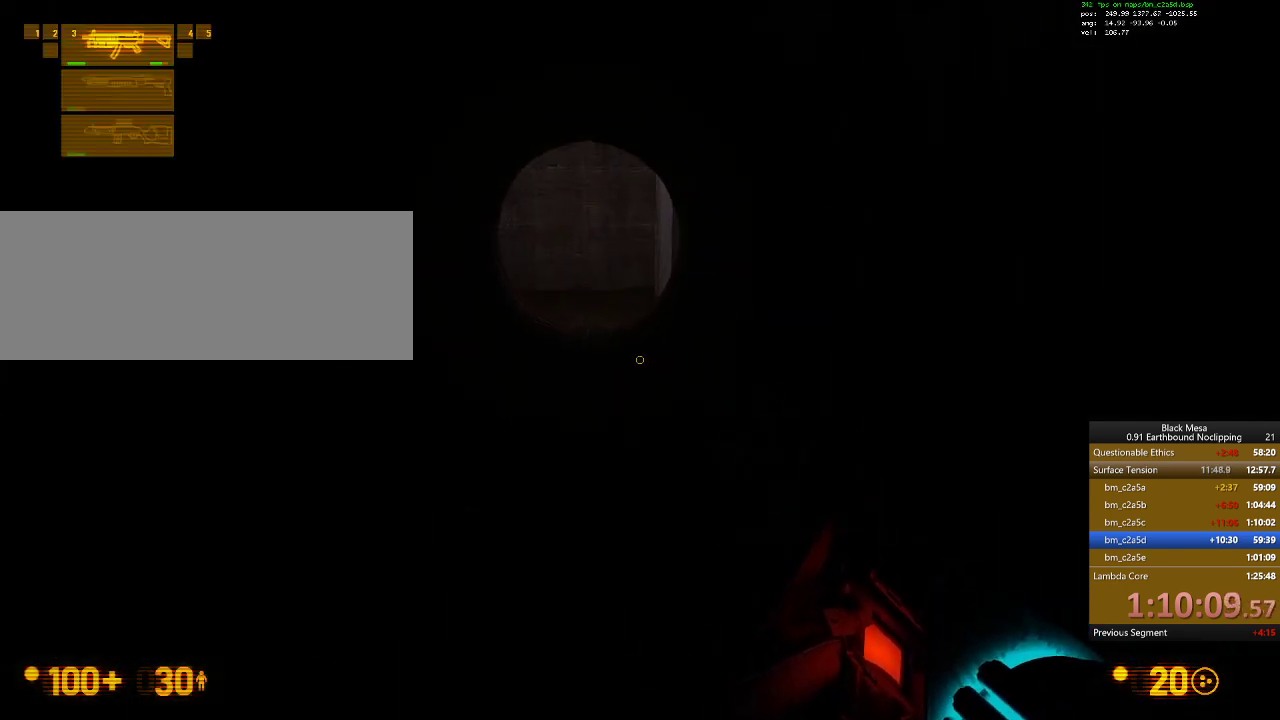
{"keys": ["shift_l", "w"], "events": []}
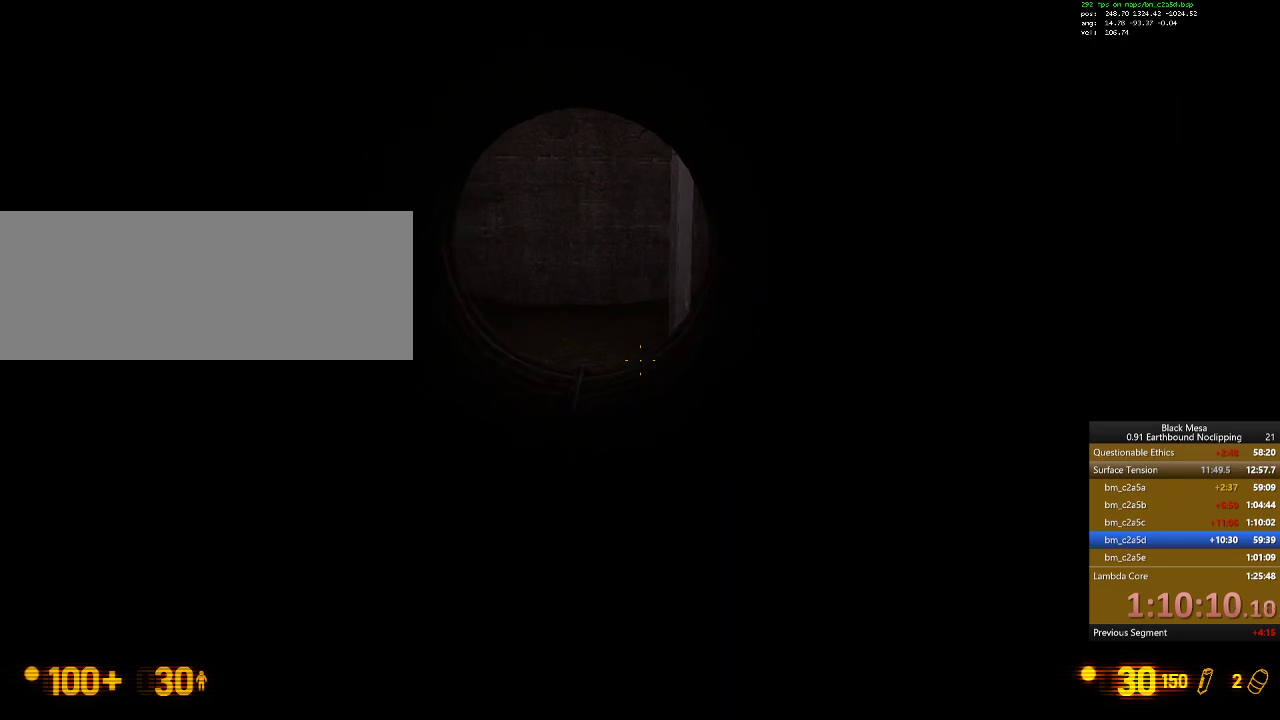
{"keys": ["shift_l", "w"], "events": []}
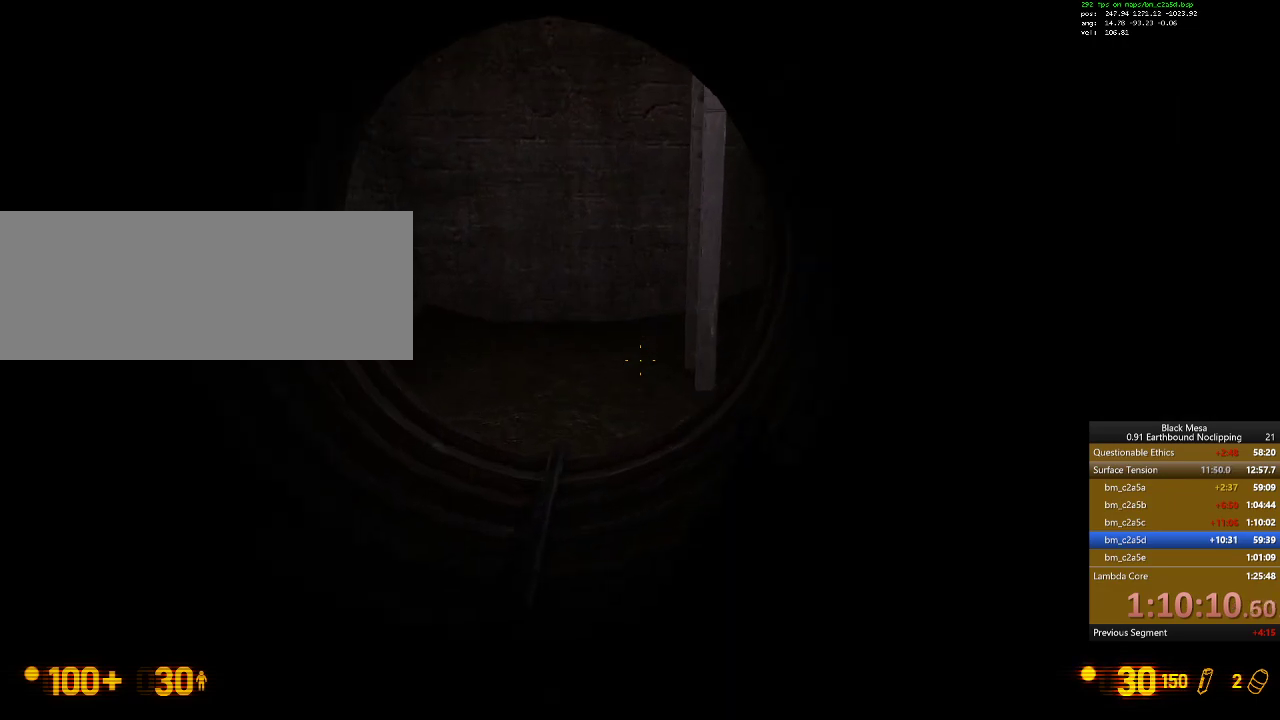
{"keys": ["a", "shift_l", "w"], "events": [[300, "a", "down"]]}
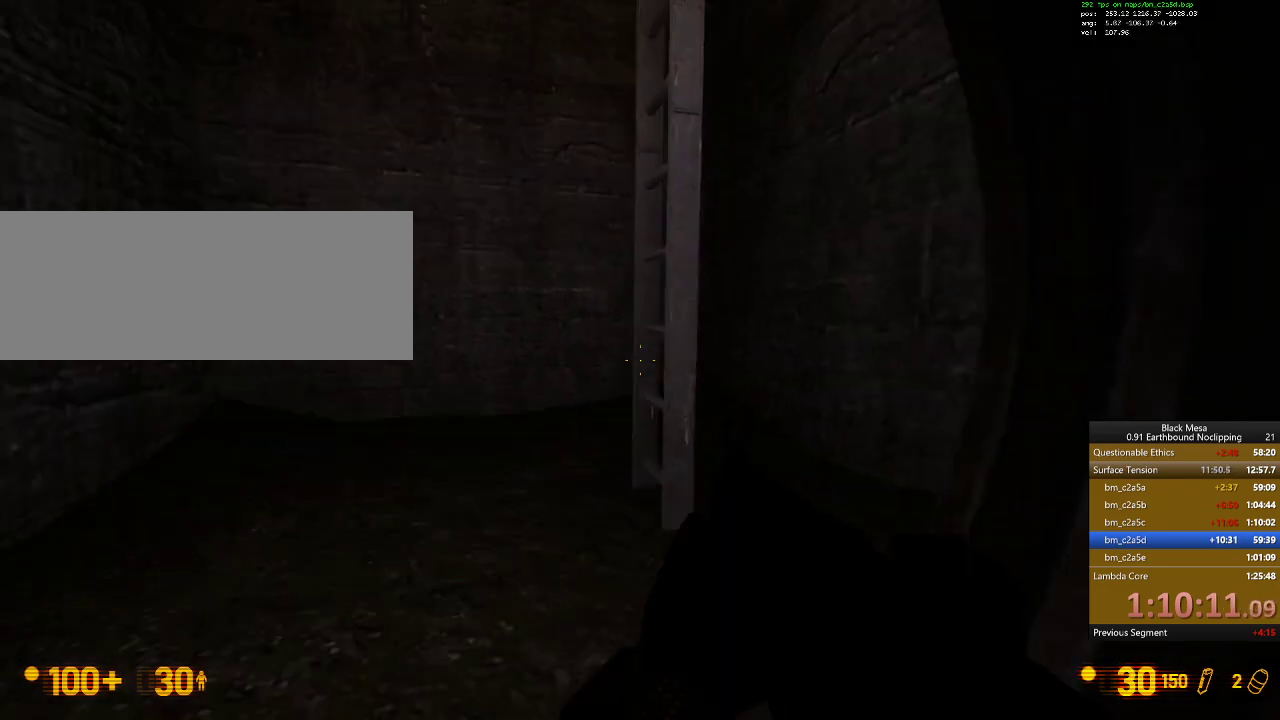
{"keys": ["a", "shift_l", "w"], "events": []}
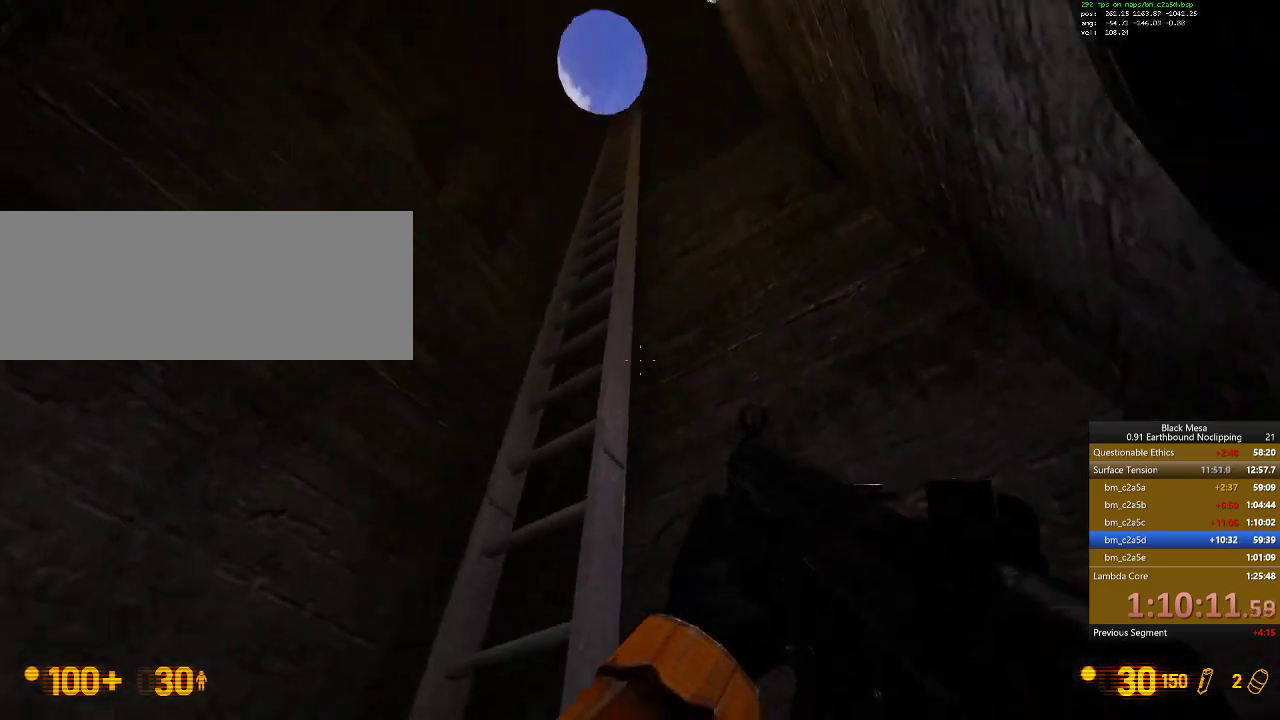
{"keys": ["w"], "events": [[234, "a", "up"], [400, "shift_l", "up"]]}
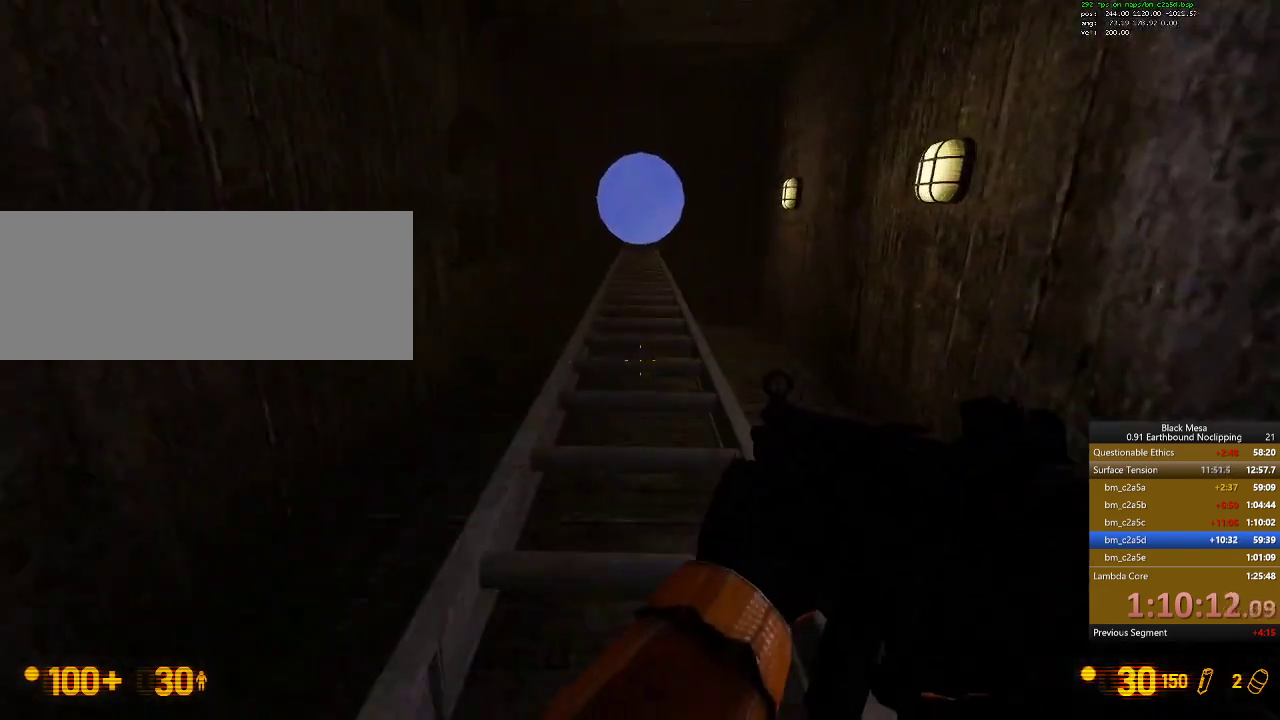
{"keys": ["w"], "events": []}
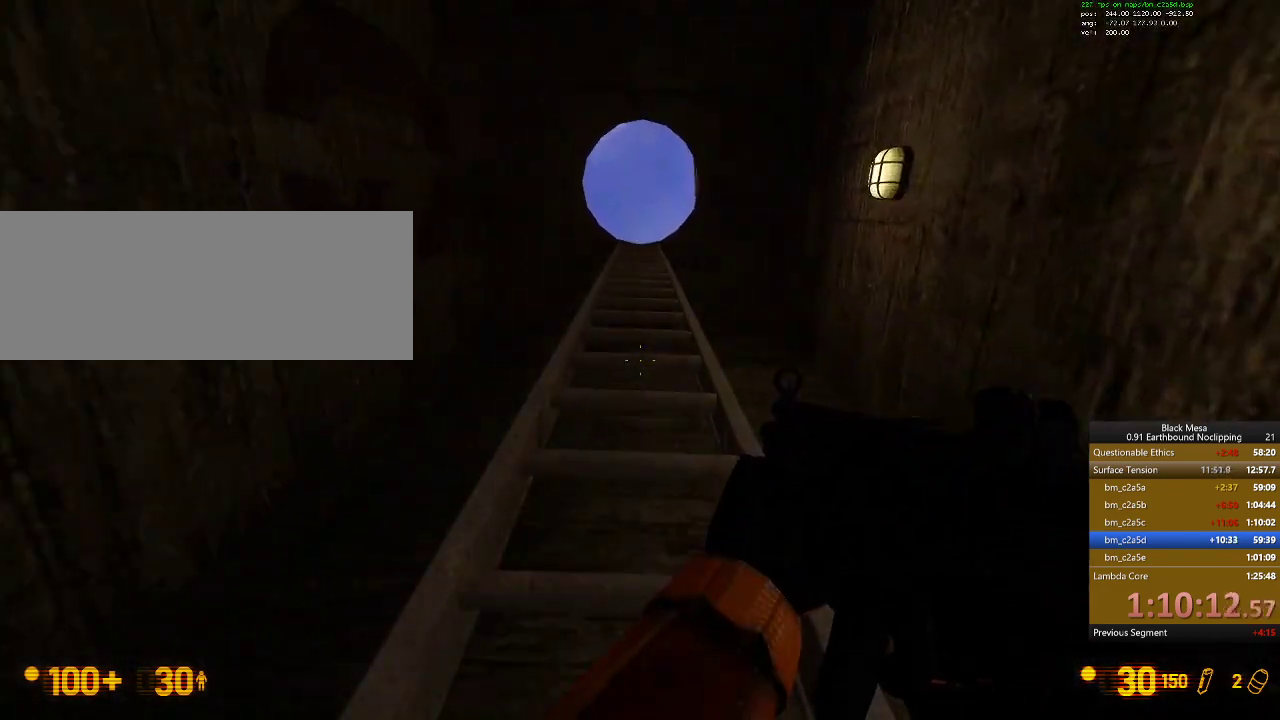
{"keys": ["e", "w"], "events": [[134, "shift_l", "down"], [234, "e", "down"], [267, "shift_l", "up"], [367, "e", "up"], [367, "shift_l", "down"], [467, "e", "down"], [500, "shift_l", "up"]]}
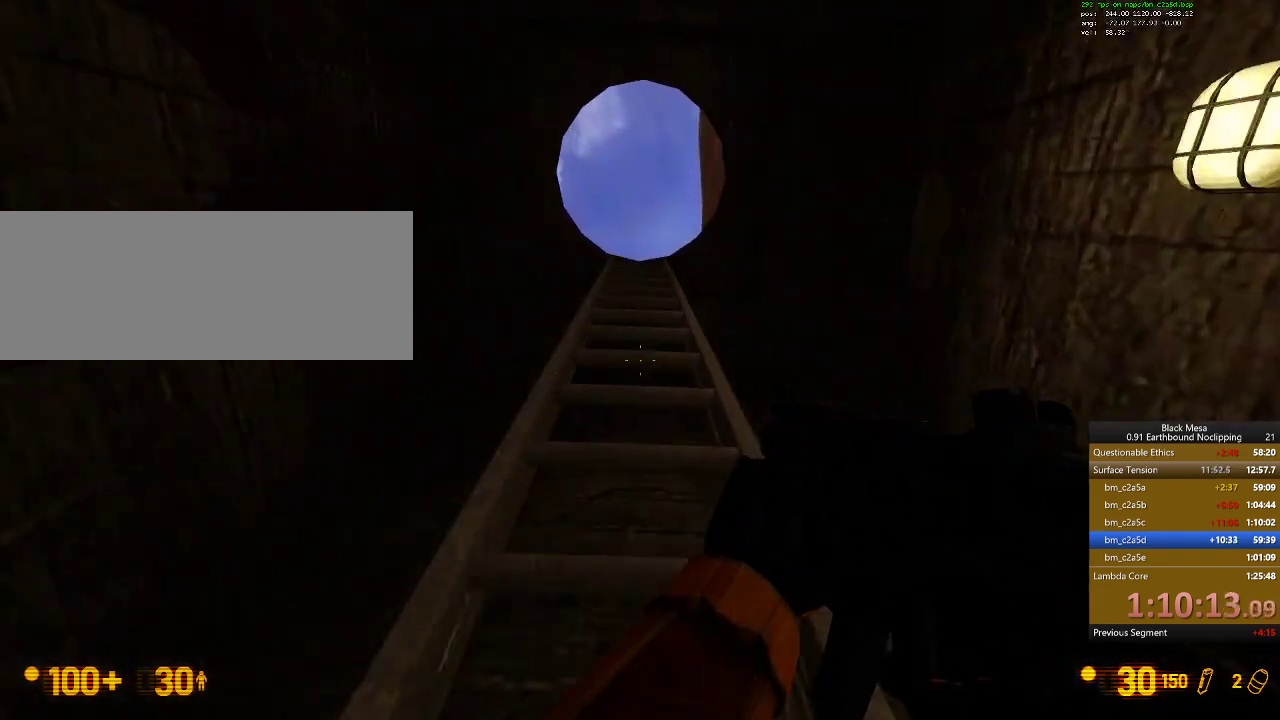
{"keys": ["e", "w"], "events": [[100, "shift_l", "down"], [134, "e", "up"], [200, "e", "down"], [234, "shift_l", "up"], [300, "shift_l", "down"], [334, "e", "up"], [400, "e", "down"], [434, "shift_l", "up"]]}
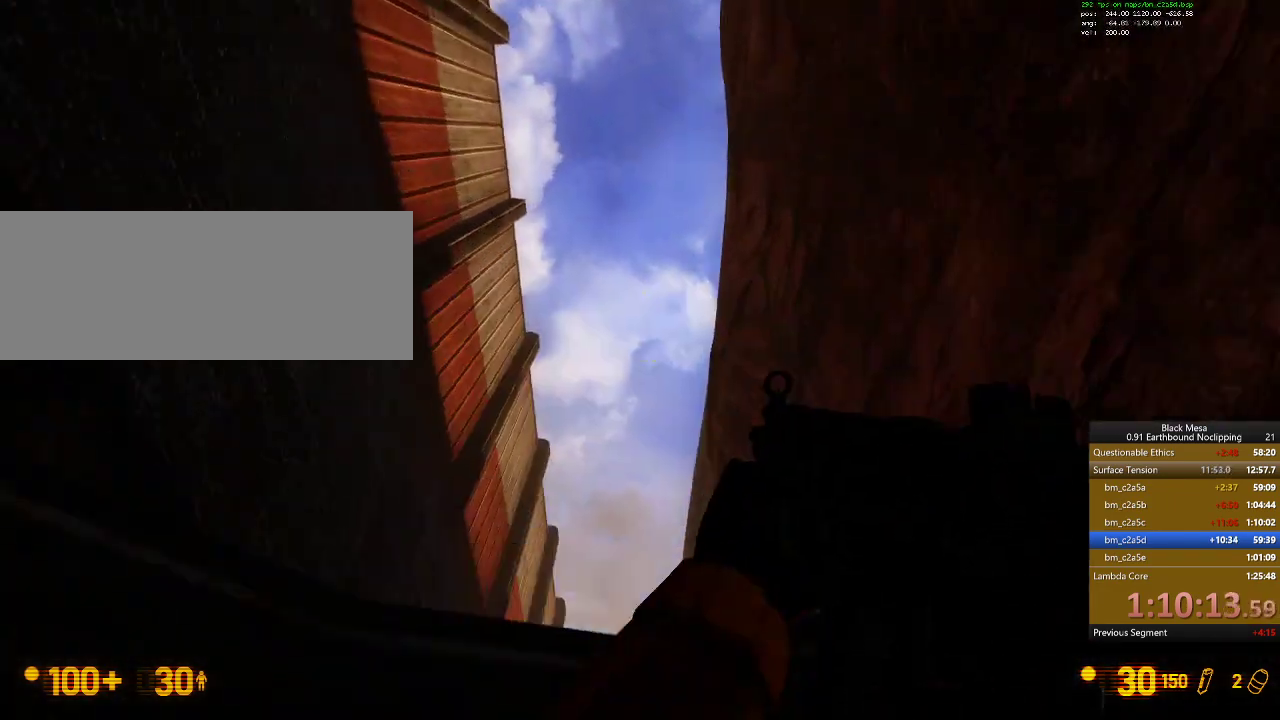
{"keys": ["w"], "events": [[34, "e", "up"]]}
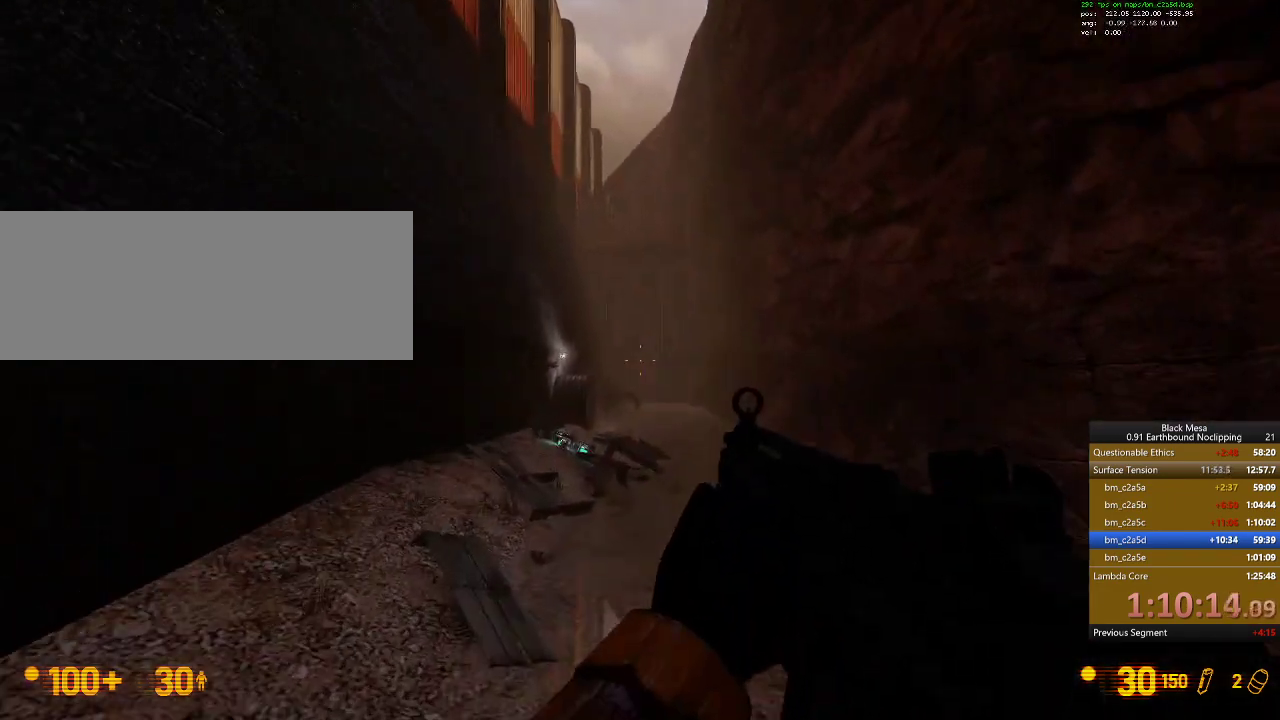
{"keys": ["w"], "events": []}
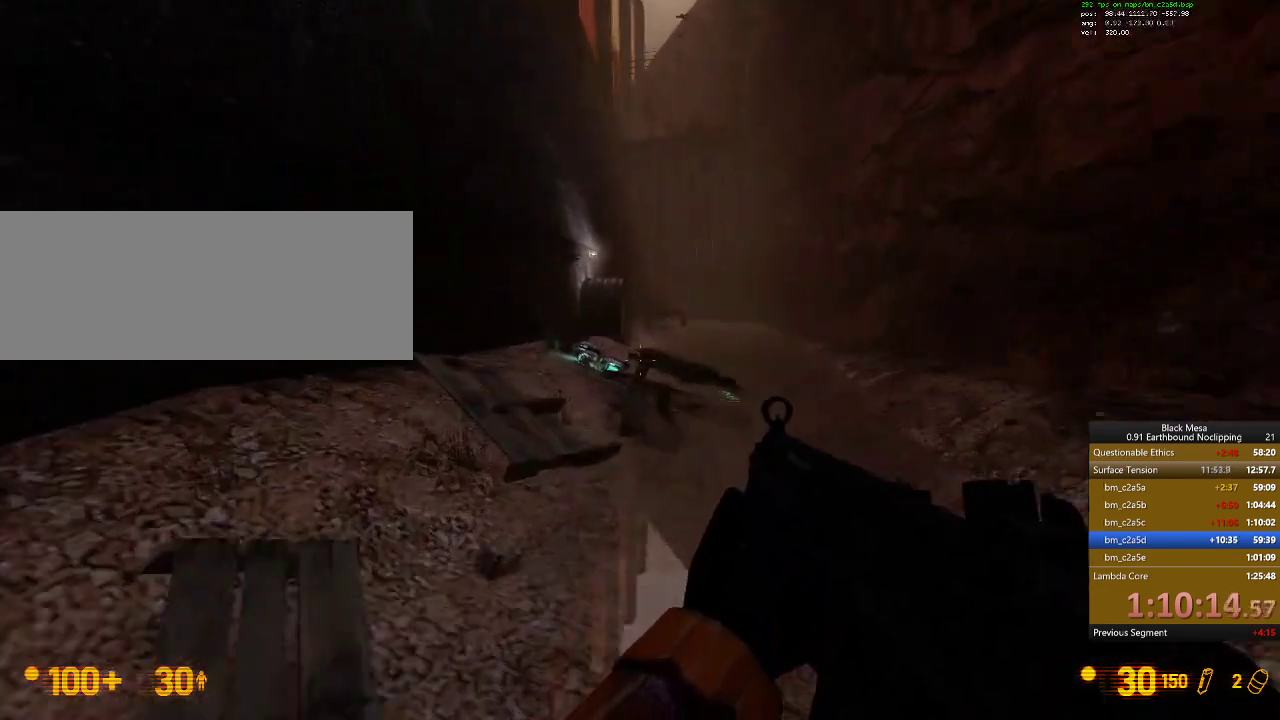
{"keys": ["shift_l", "w"], "events": [[200, "shift_l", "down"]]}
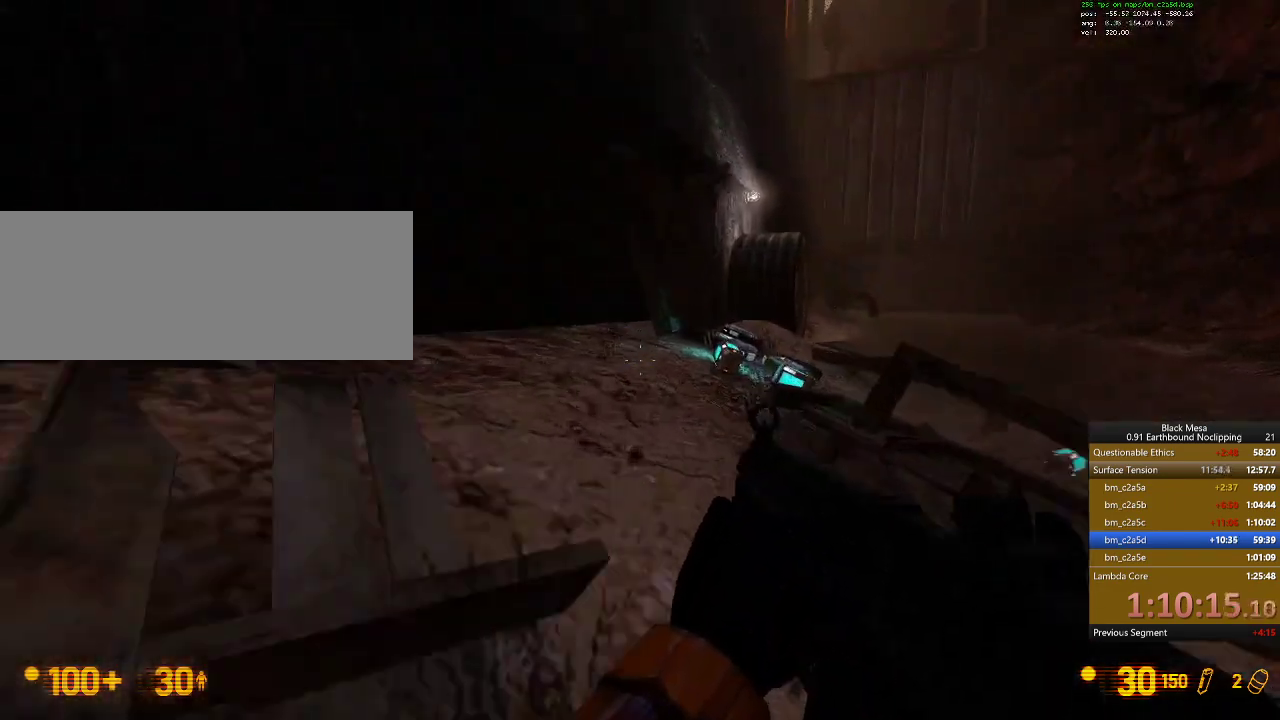
{"keys": ["d", "shift_l", "w"], "events": [[234, "d", "down"]]}